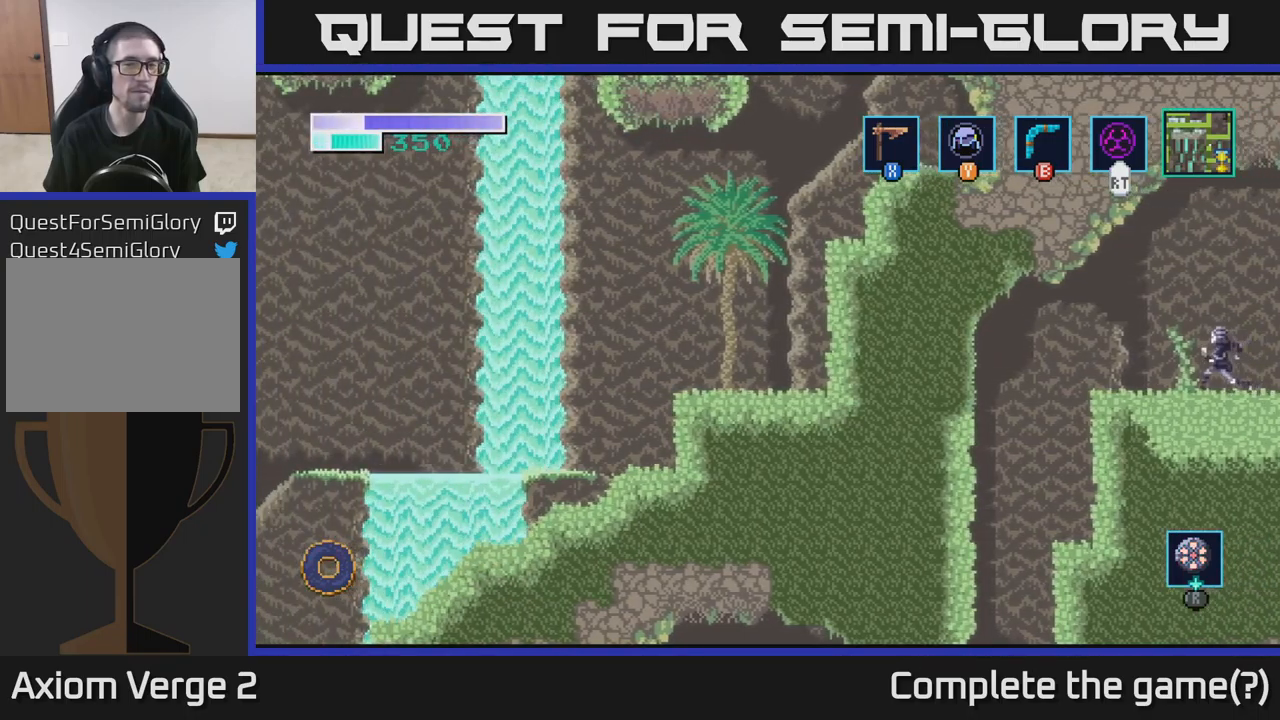
Gameplay with a controller (Xbox layout); each line is a JSON object with the inputs held at the frame after it. "events" lists button and stick changes between this image and that frame as [ms after this image, input, new state], when the widget could be followed in between.
{"buttons": [], "left_stick": "left", "right_stick": "center", "events": [[116, "A", "down"], [183, "A", "up"]]}
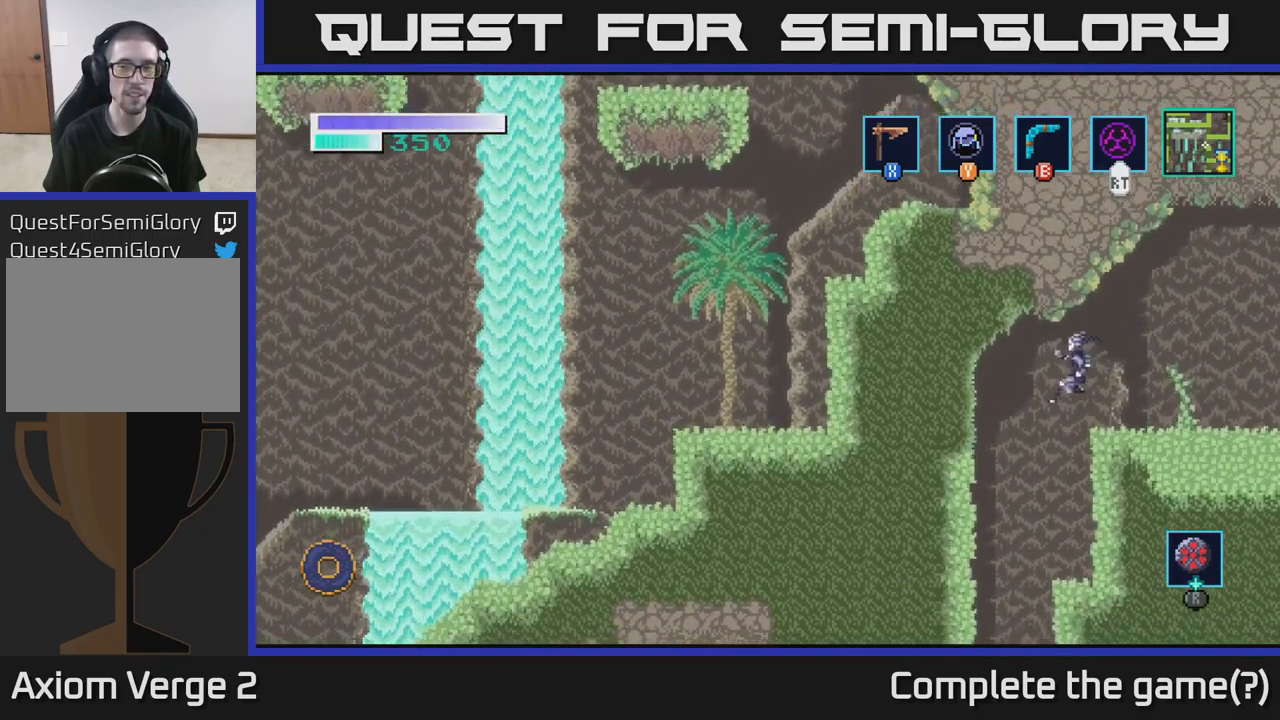
{"buttons": [], "left_stick": "center", "right_stick": "center", "events": [[250, "left_stick", "center"], [316, "left_stick", "right"], [483, "left_stick", "center"]]}
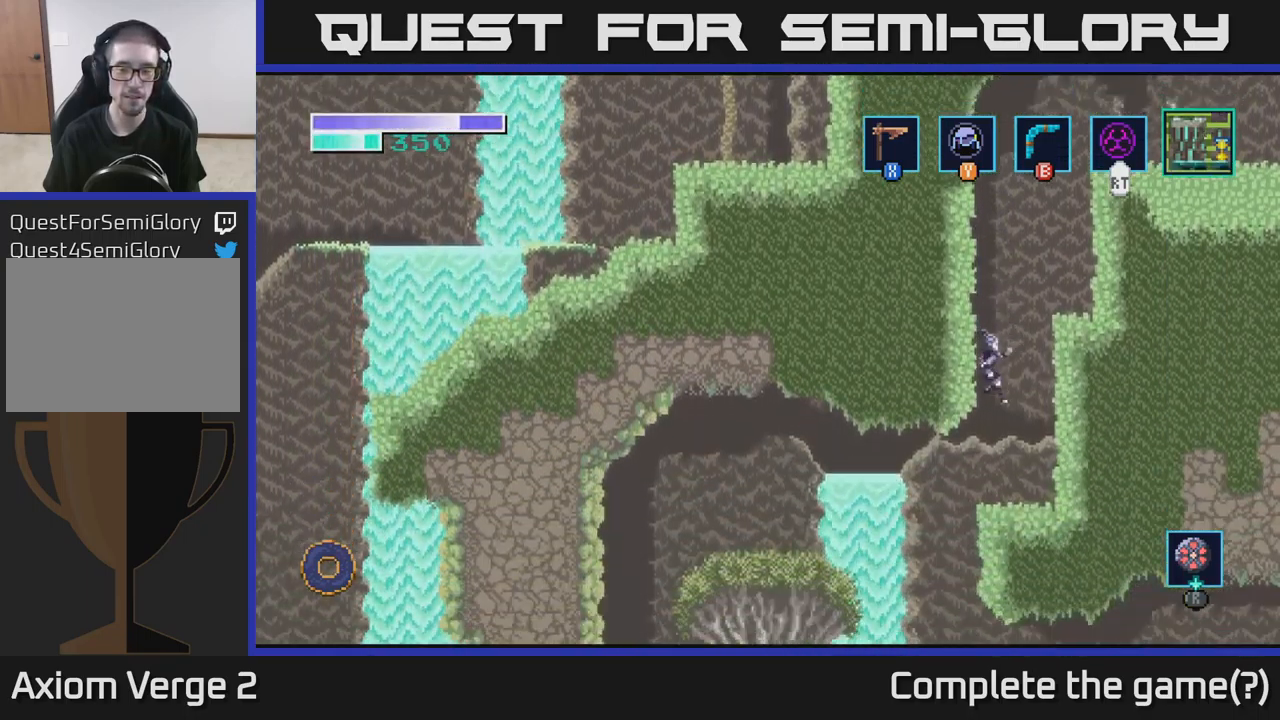
{"buttons": ["R1"], "left_stick": "right", "right_stick": "center", "events": [[33, "R1", "down"], [433, "left_stick", "right"]]}
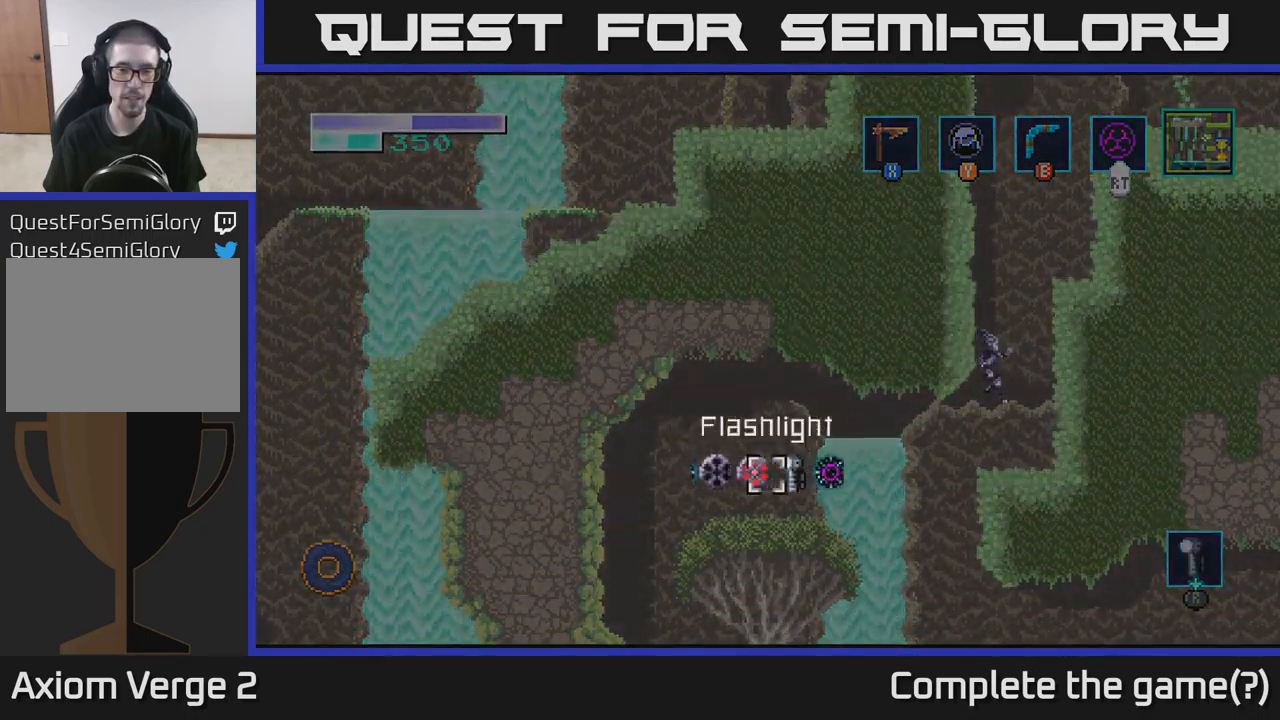
{"buttons": [], "left_stick": "center", "right_stick": "center", "events": [[133, "left_stick", "center"], [200, "left_stick", "right"], [366, "left_stick", "center"], [466, "R1", "up"]]}
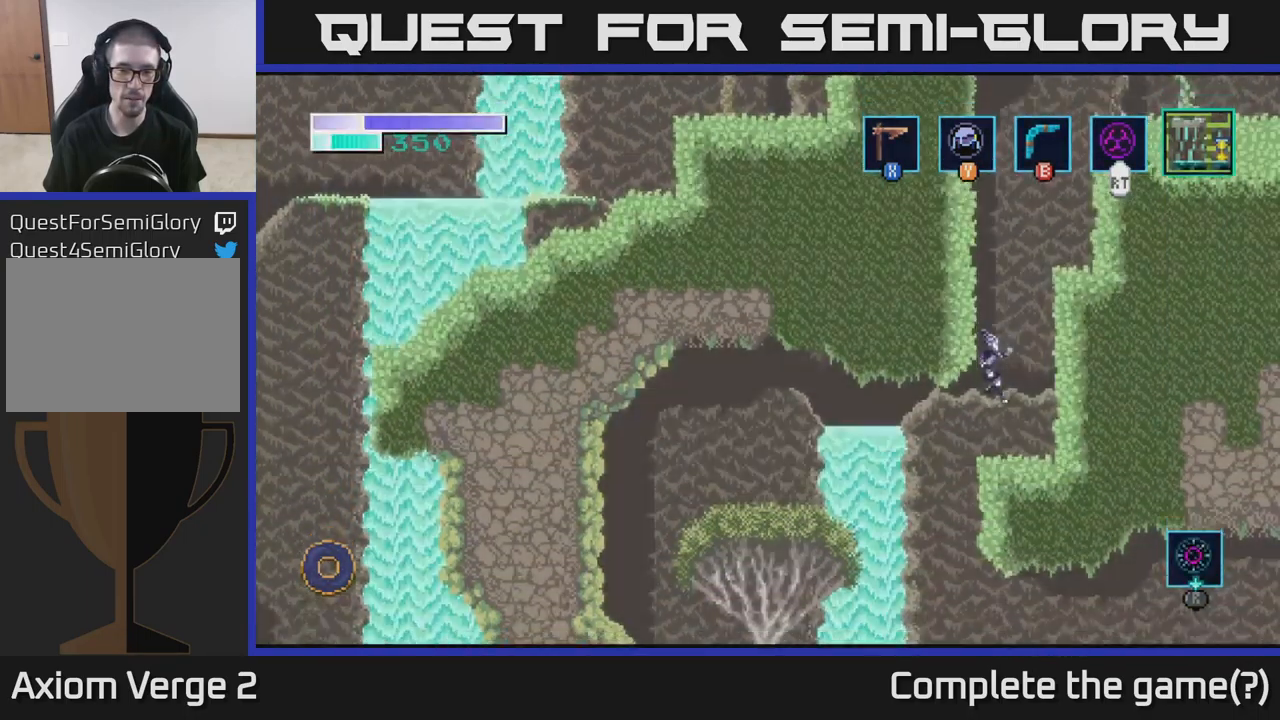
{"buttons": [], "left_stick": "left", "right_stick": "center", "events": [[366, "left_stick", "left"]]}
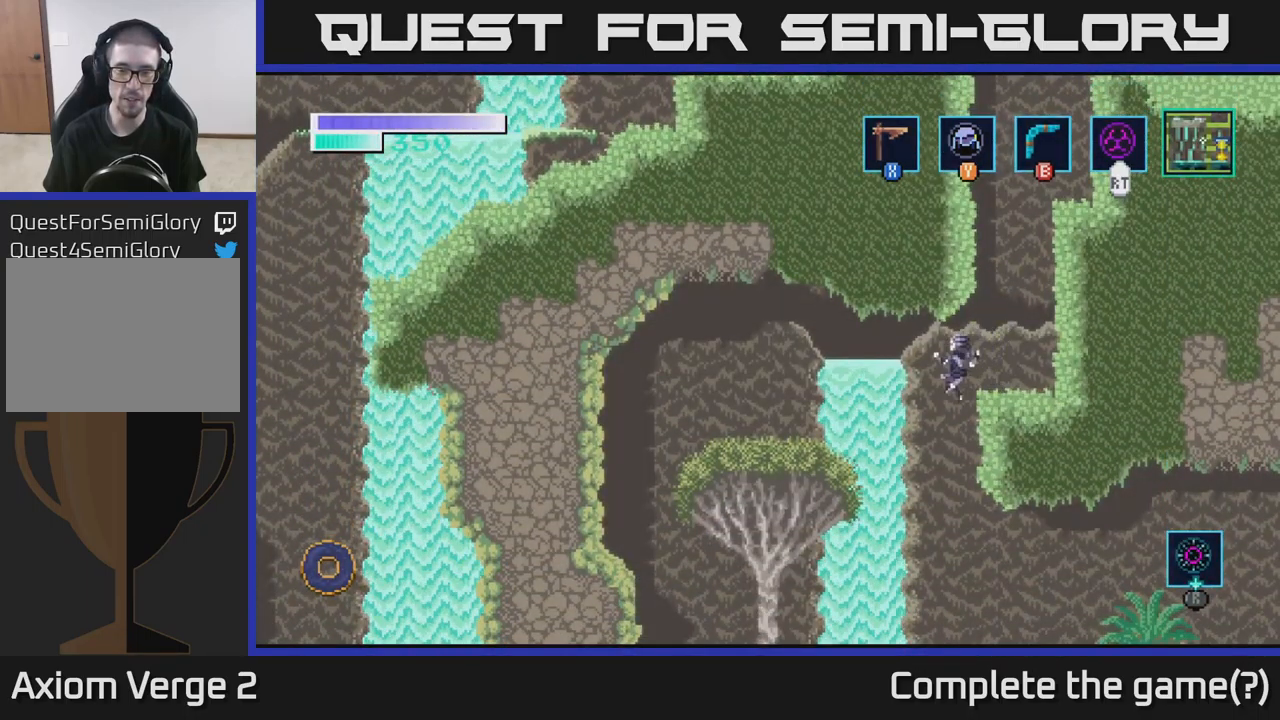
{"buttons": [], "left_stick": "right", "right_stick": "center", "events": [[150, "left_stick", "right"]]}
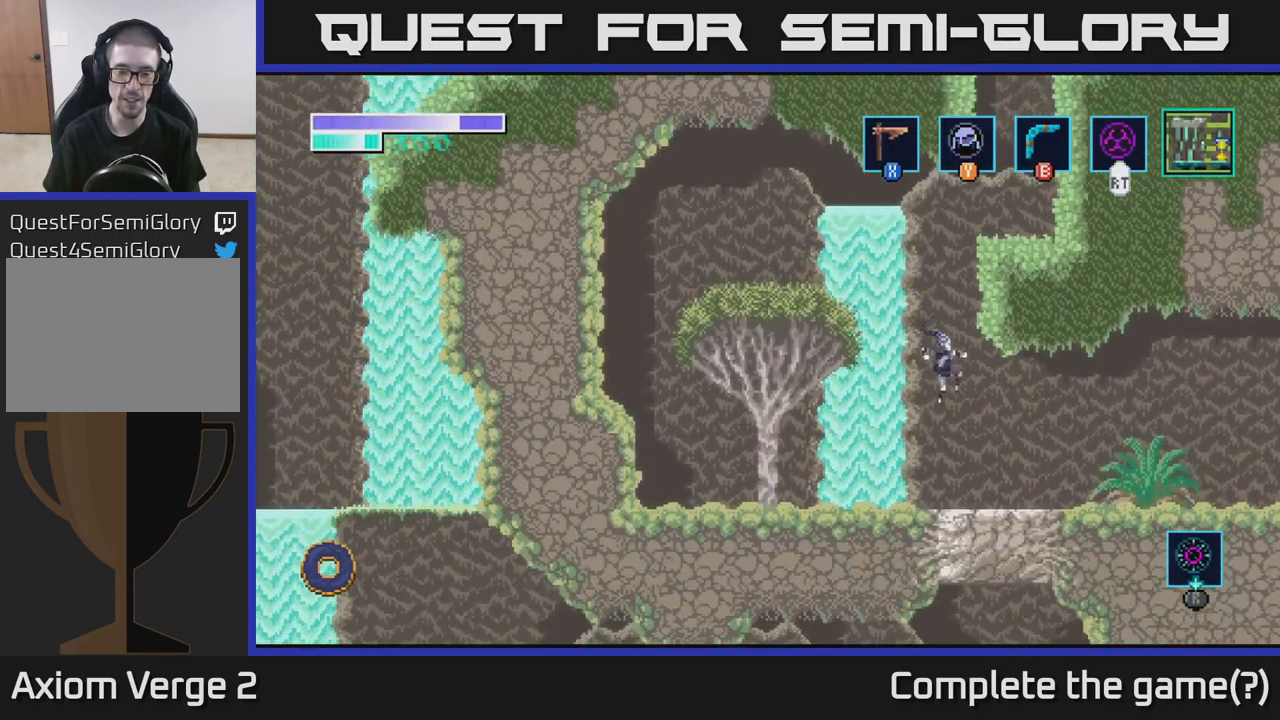
{"buttons": [], "left_stick": "right", "right_stick": "center", "events": []}
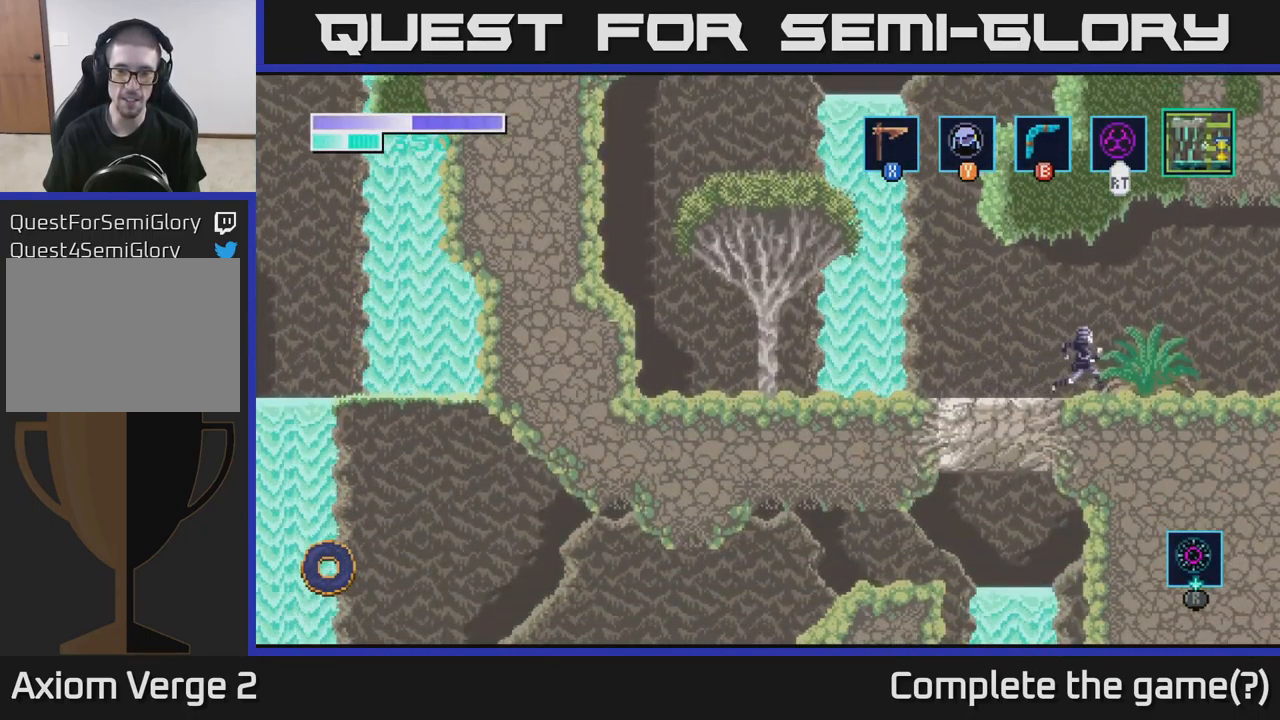
{"buttons": [], "left_stick": "right", "right_stick": "center", "events": [[83, "left_stick", "left"], [316, "left_stick", "center"], [450, "left_stick", "right"]]}
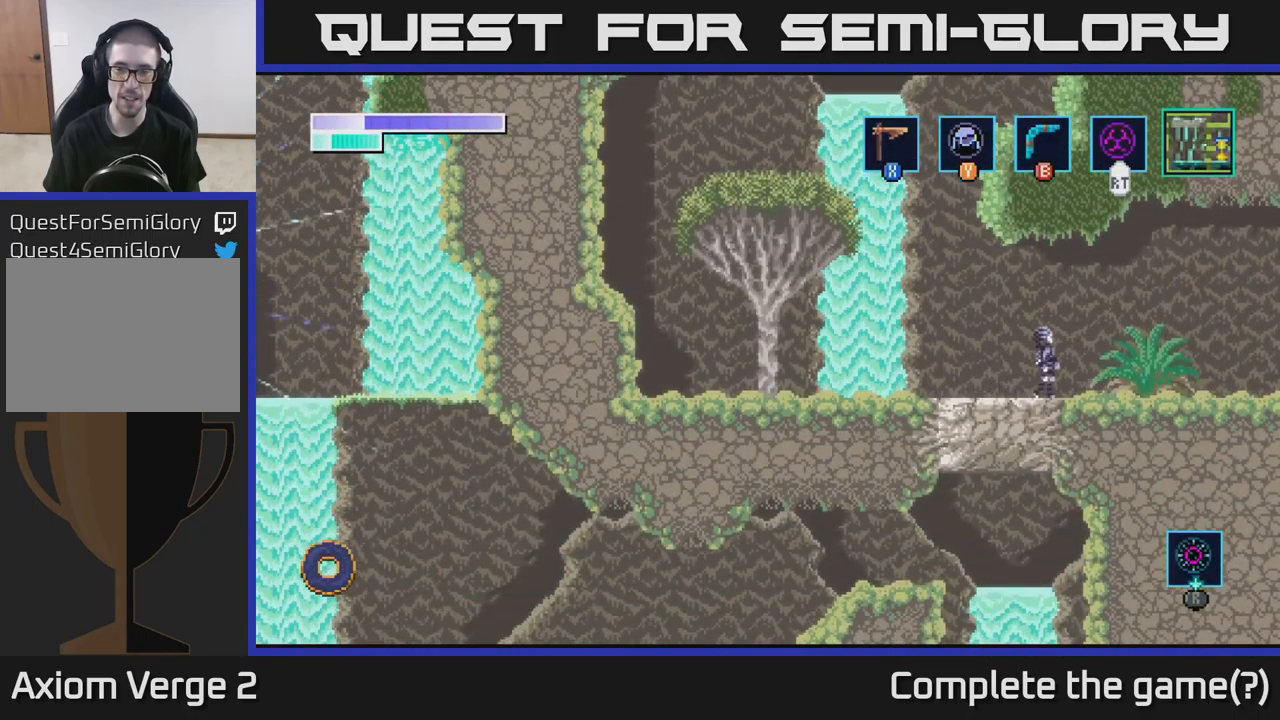
{"buttons": [], "left_stick": "center", "right_stick": "center", "events": [[216, "left_stick", "left"], [350, "left_stick", "center"]]}
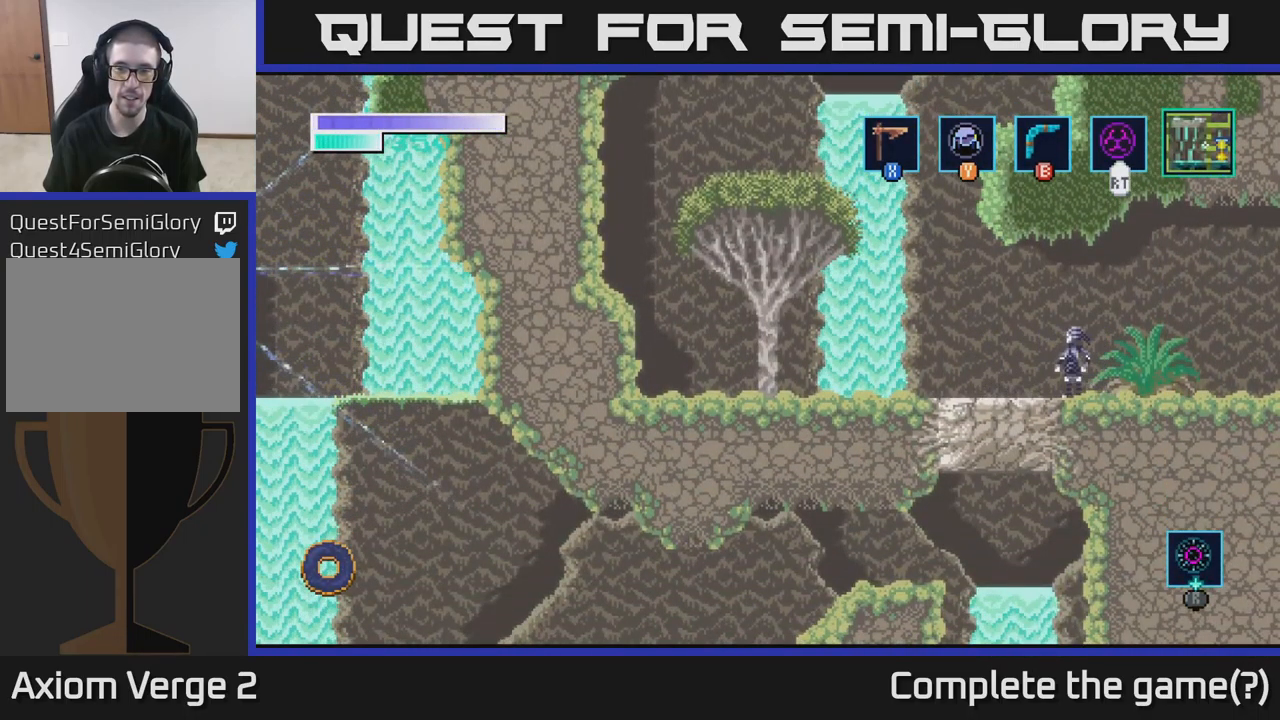
{"buttons": [], "left_stick": "center", "right_stick": "center", "events": []}
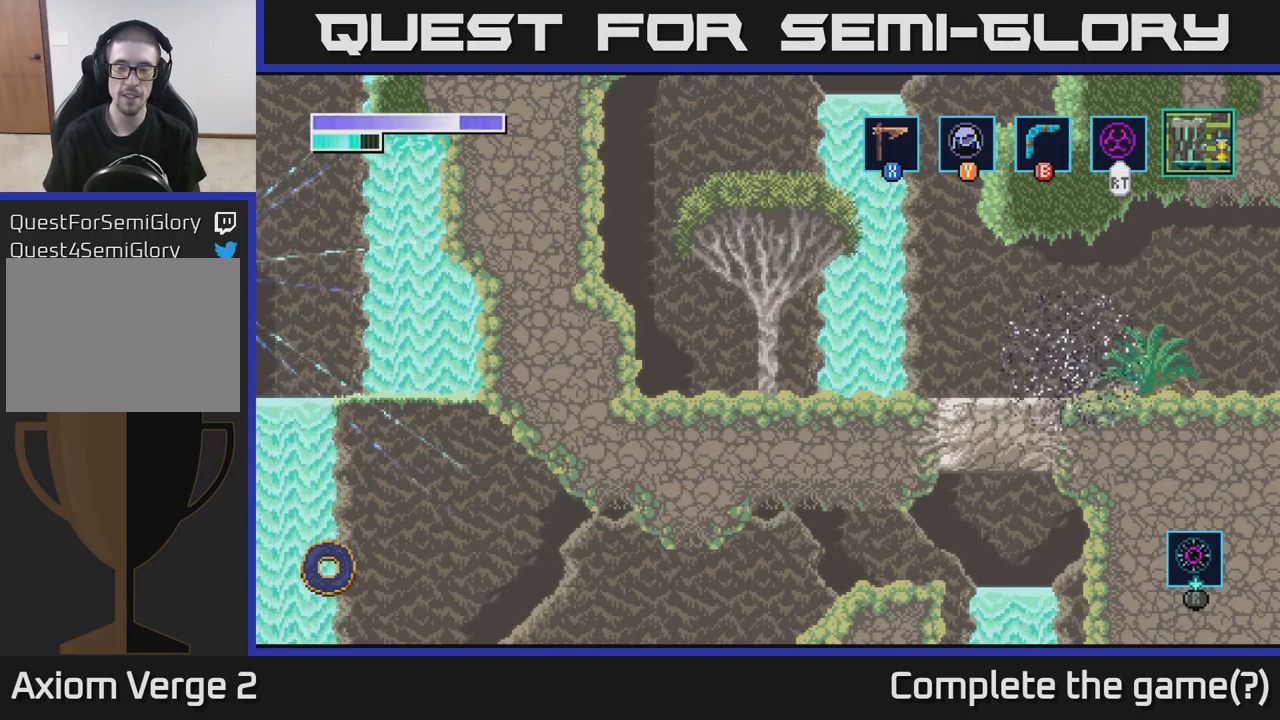
{"buttons": [], "left_stick": "center", "right_stick": "center", "events": []}
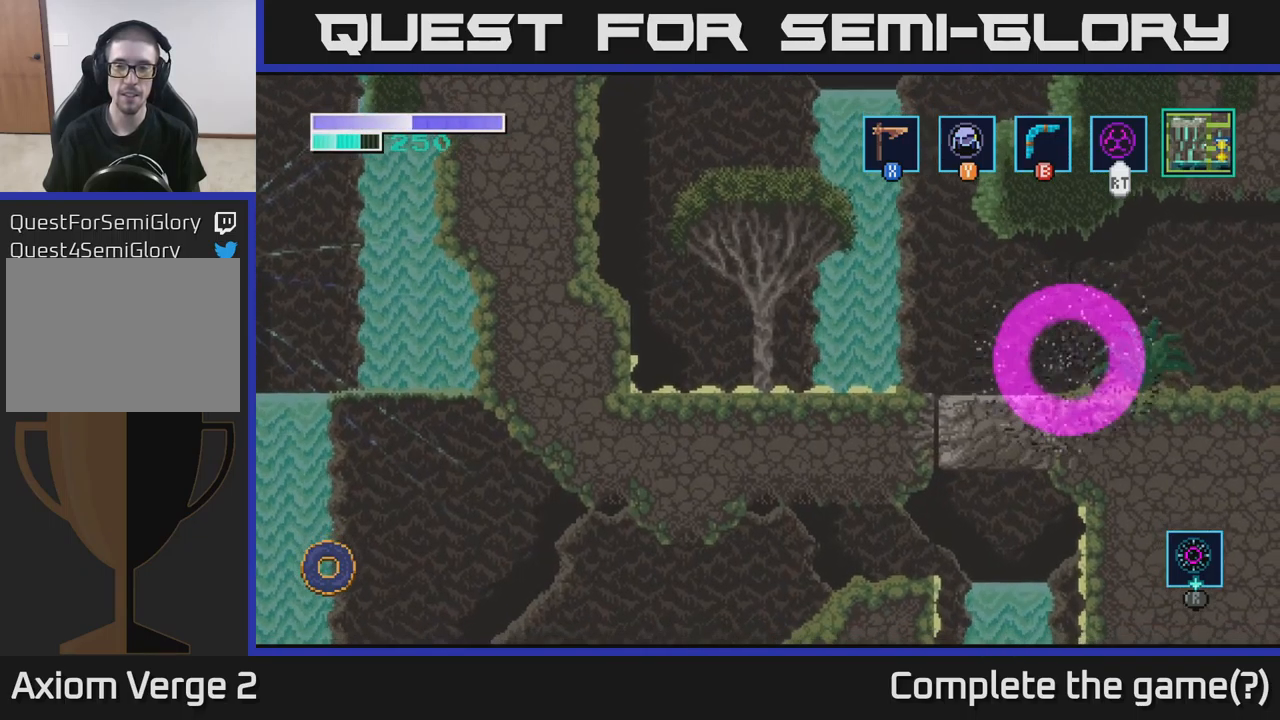
{"buttons": [], "left_stick": "center", "right_stick": "center", "events": []}
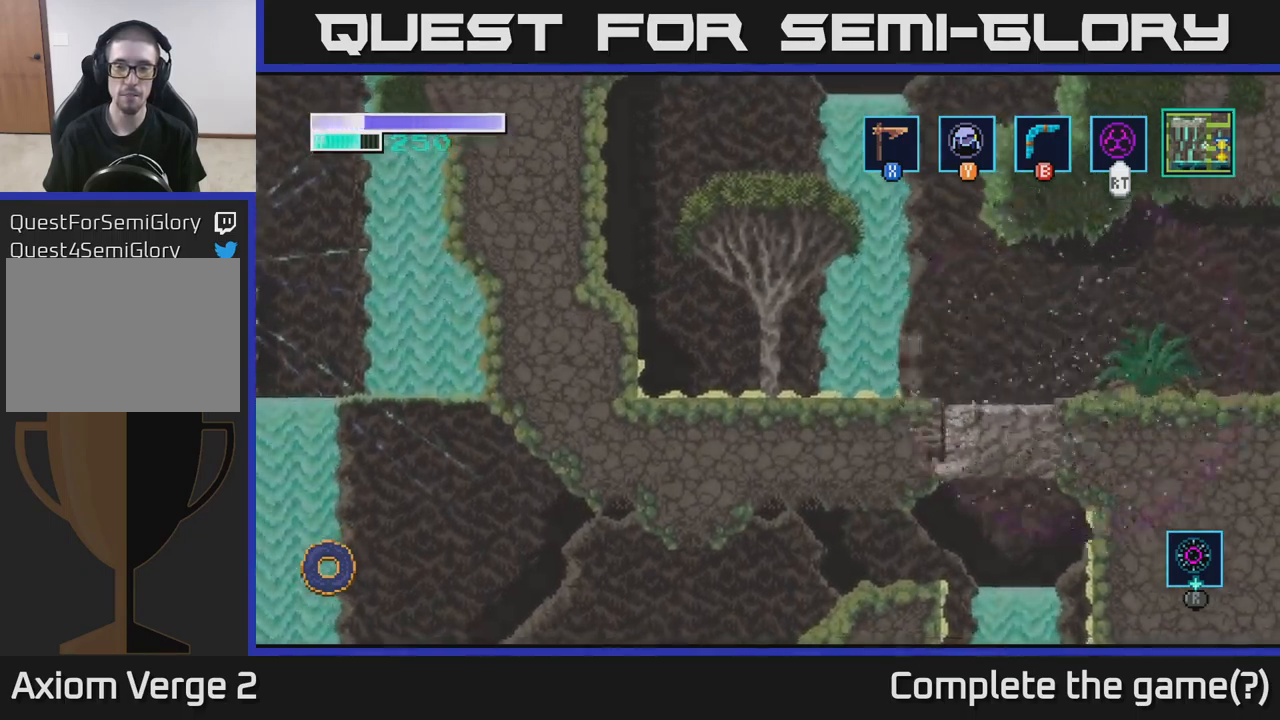
{"buttons": [], "left_stick": "center", "right_stick": "center", "events": [[183, "A", "down"], [317, "A", "up"]]}
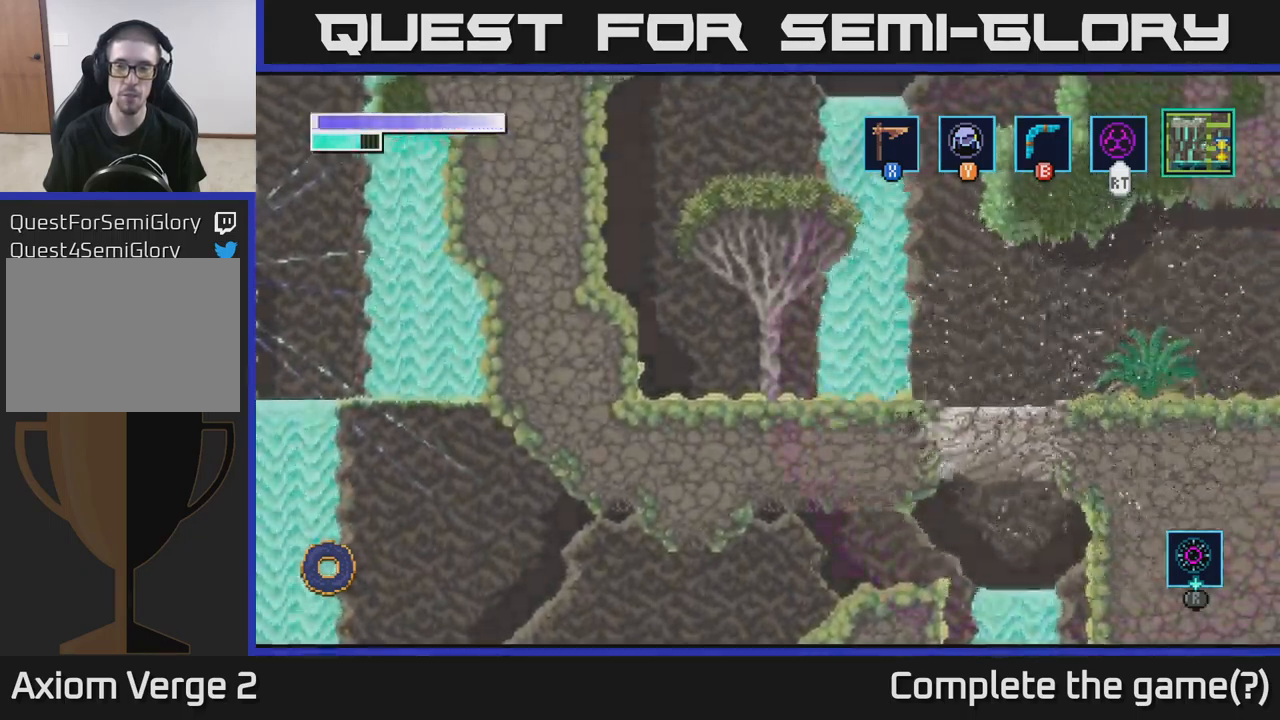
{"buttons": [], "left_stick": "center", "right_stick": "center", "events": [[33, "left_stick", "right"], [233, "left_stick", "center"]]}
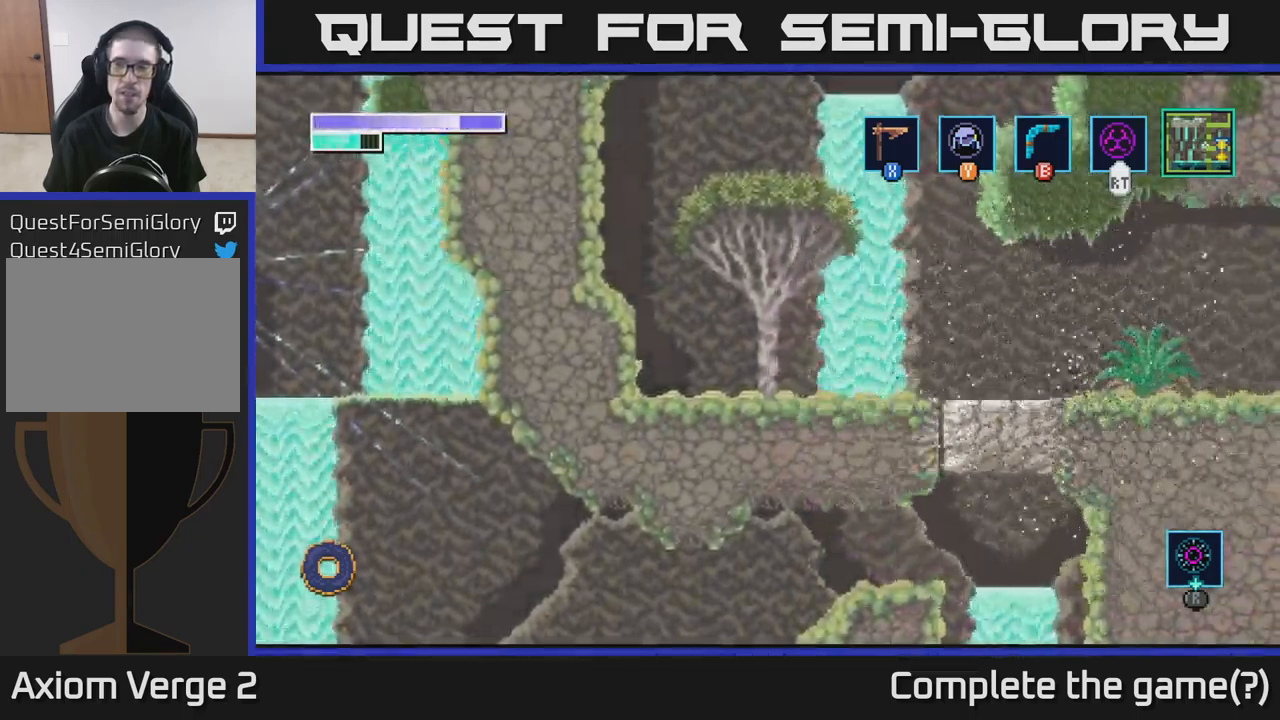
{"buttons": [], "left_stick": "right", "right_stick": "center", "events": [[267, "left_stick", "right"]]}
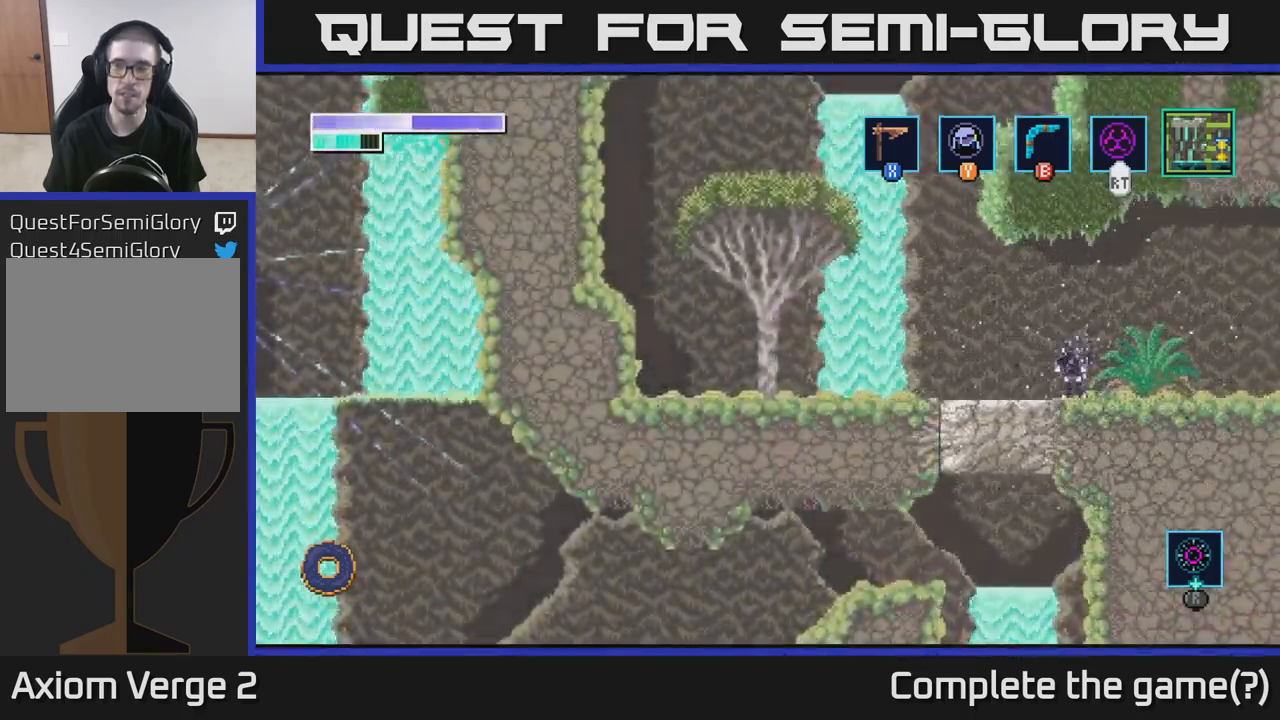
{"buttons": [], "left_stick": "center", "right_stick": "center", "events": [[367, "left_stick", "center"]]}
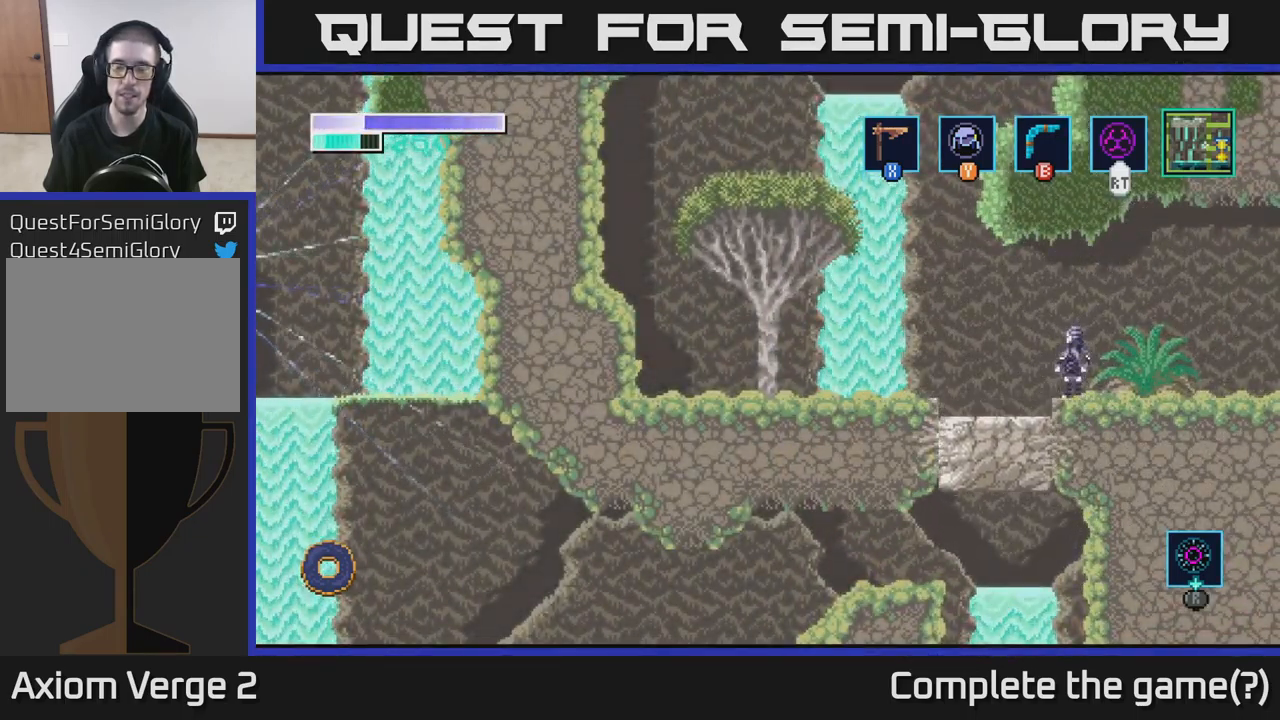
{"buttons": [], "left_stick": "right", "right_stick": "center", "events": [[150, "left_stick", "right"], [383, "left_stick", "center"], [467, "left_stick", "right"]]}
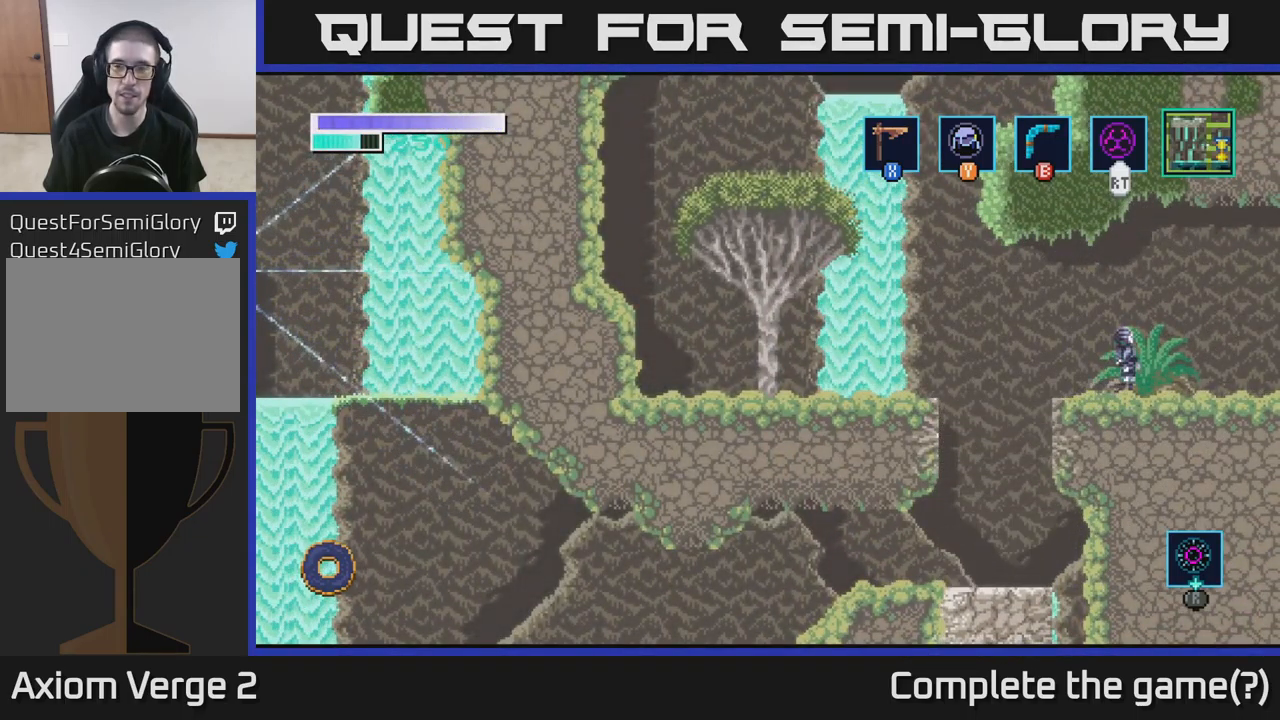
{"buttons": [], "left_stick": "right", "right_stick": "center", "events": []}
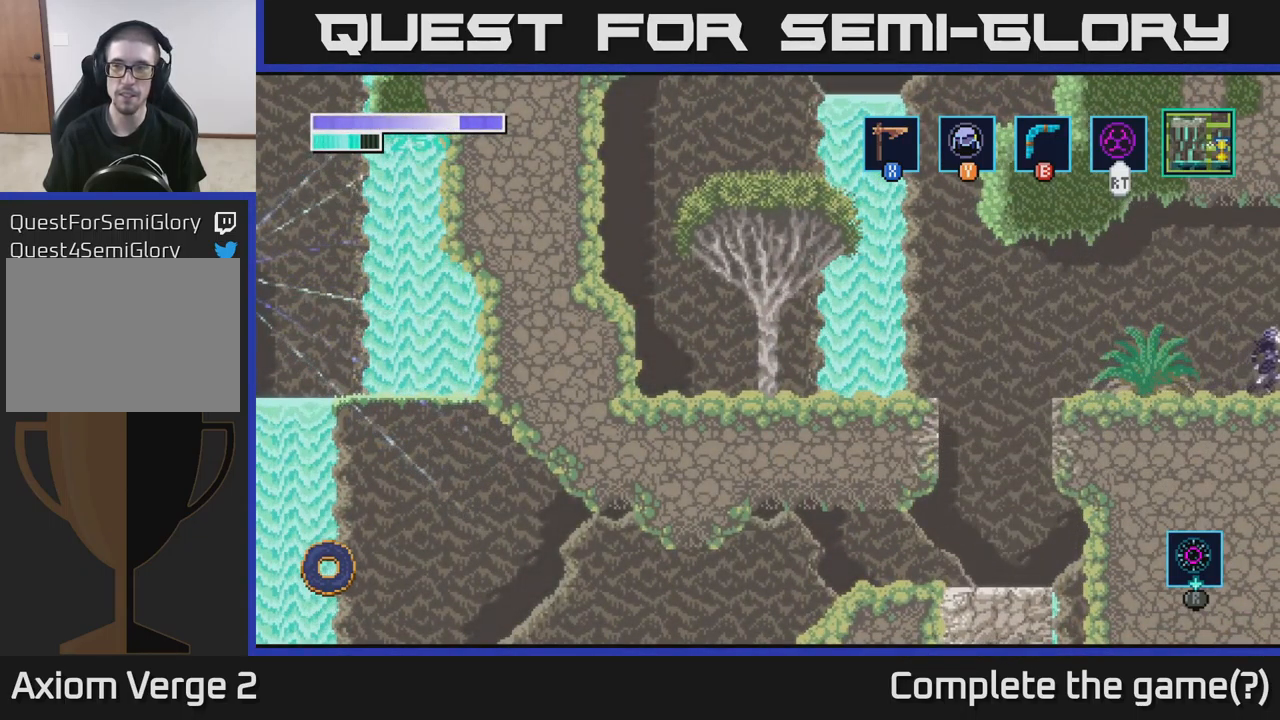
{"buttons": [], "left_stick": "center", "right_stick": "center", "events": [[450, "left_stick", "center"]]}
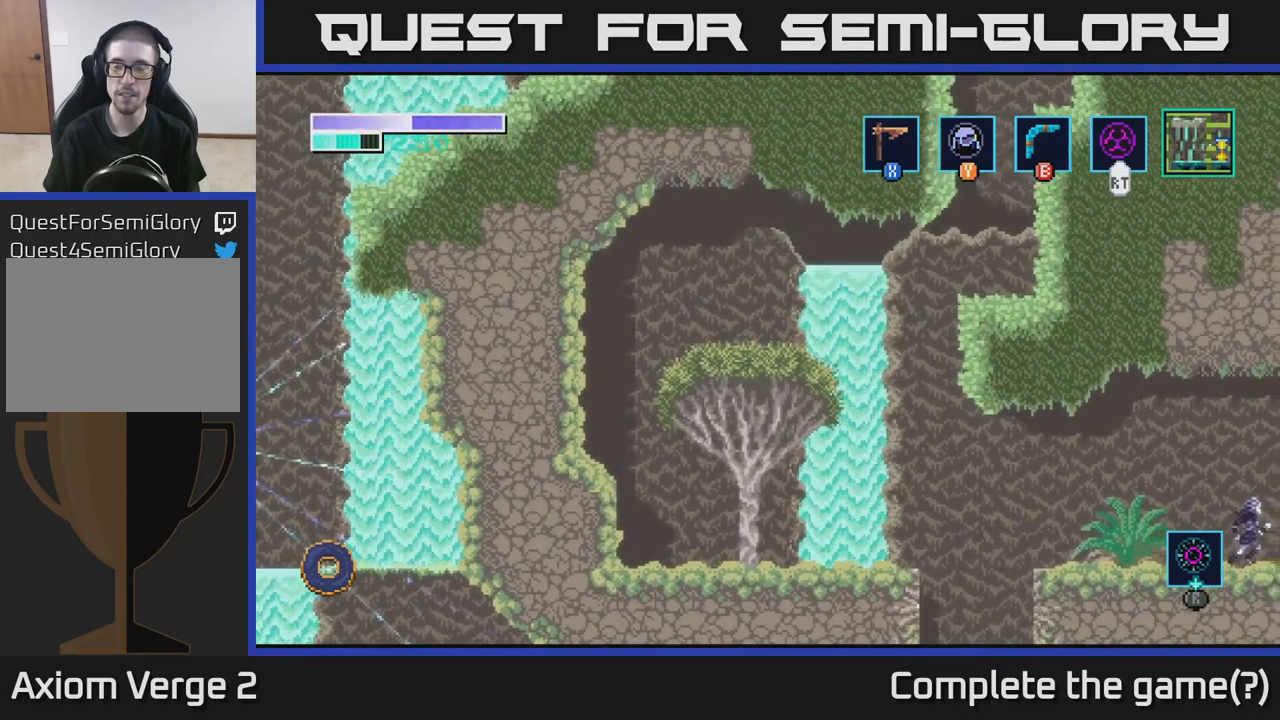
{"buttons": [], "left_stick": "right", "right_stick": "center", "events": [[167, "left_stick", "right"]]}
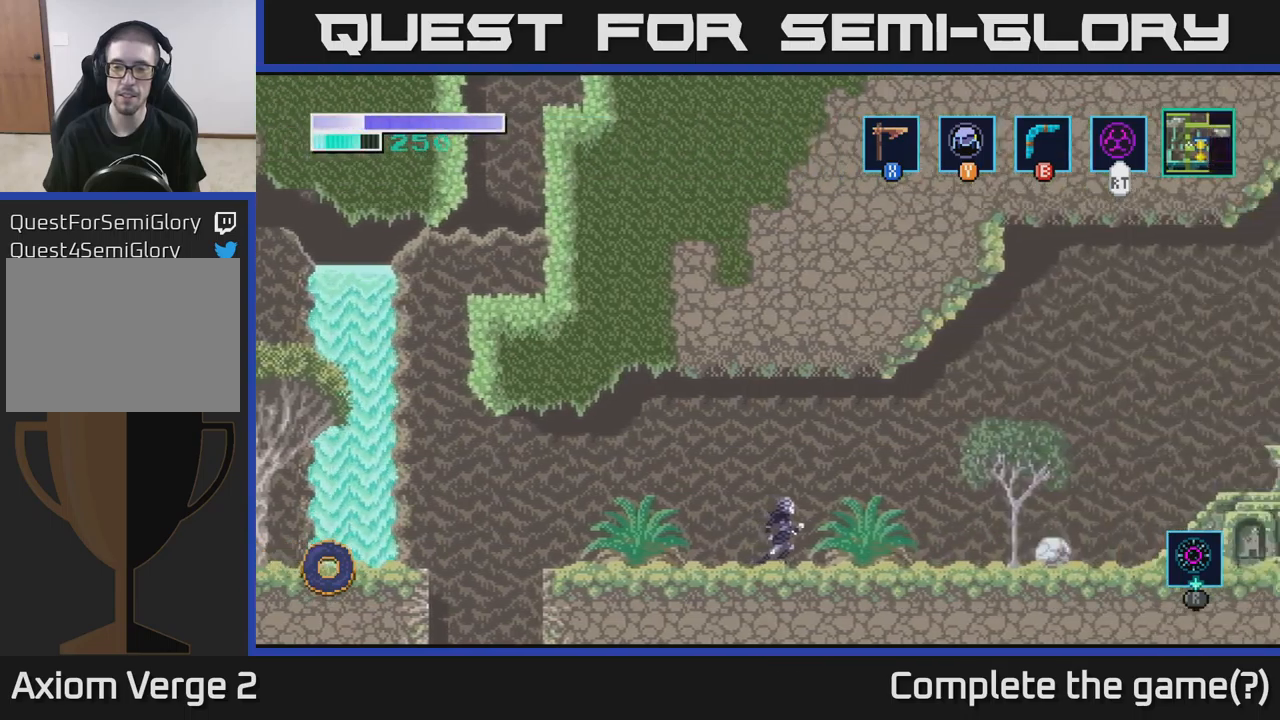
{"buttons": [], "left_stick": "right", "right_stick": "center", "events": []}
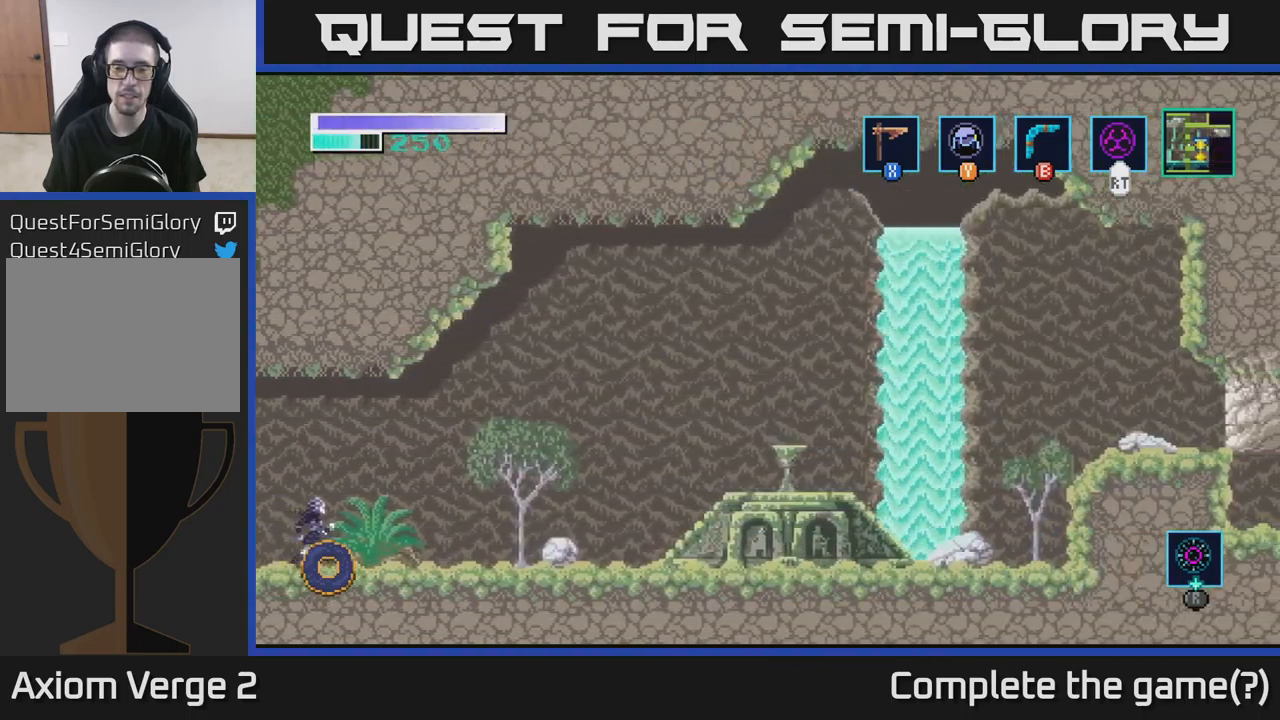
{"buttons": [], "left_stick": "right", "right_stick": "center", "events": []}
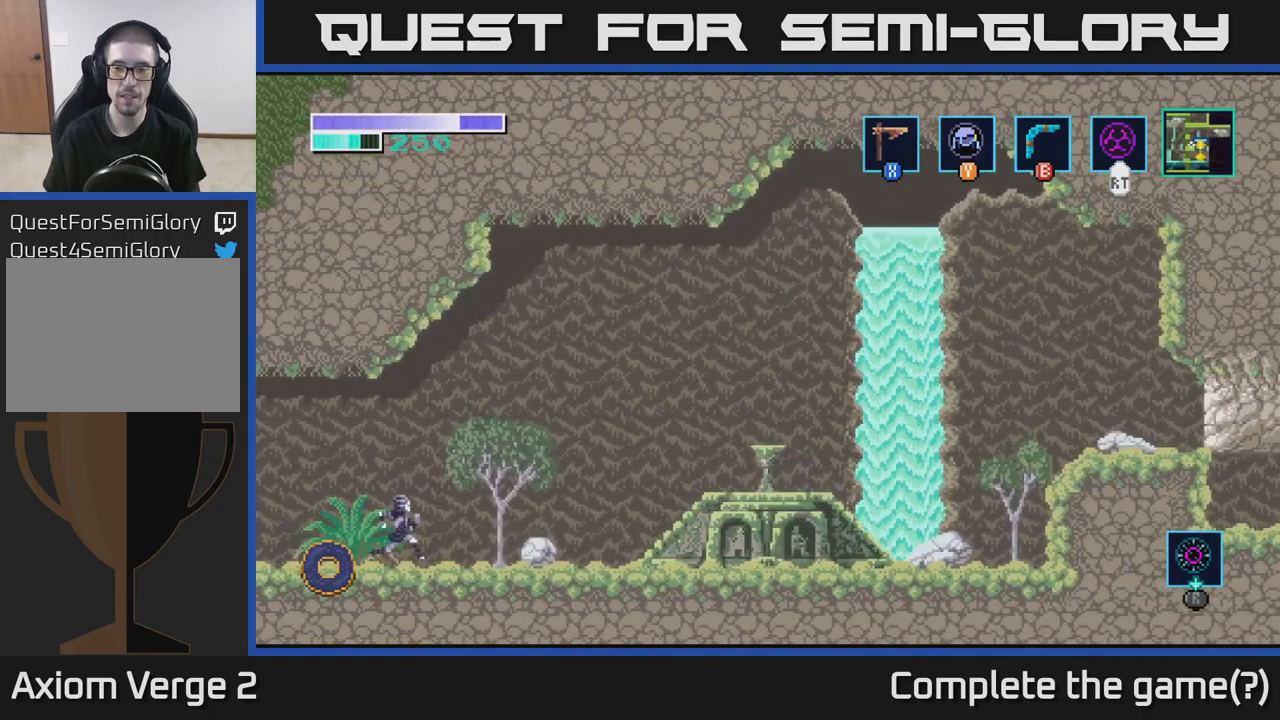
{"buttons": [], "left_stick": "right", "right_stick": "center", "events": []}
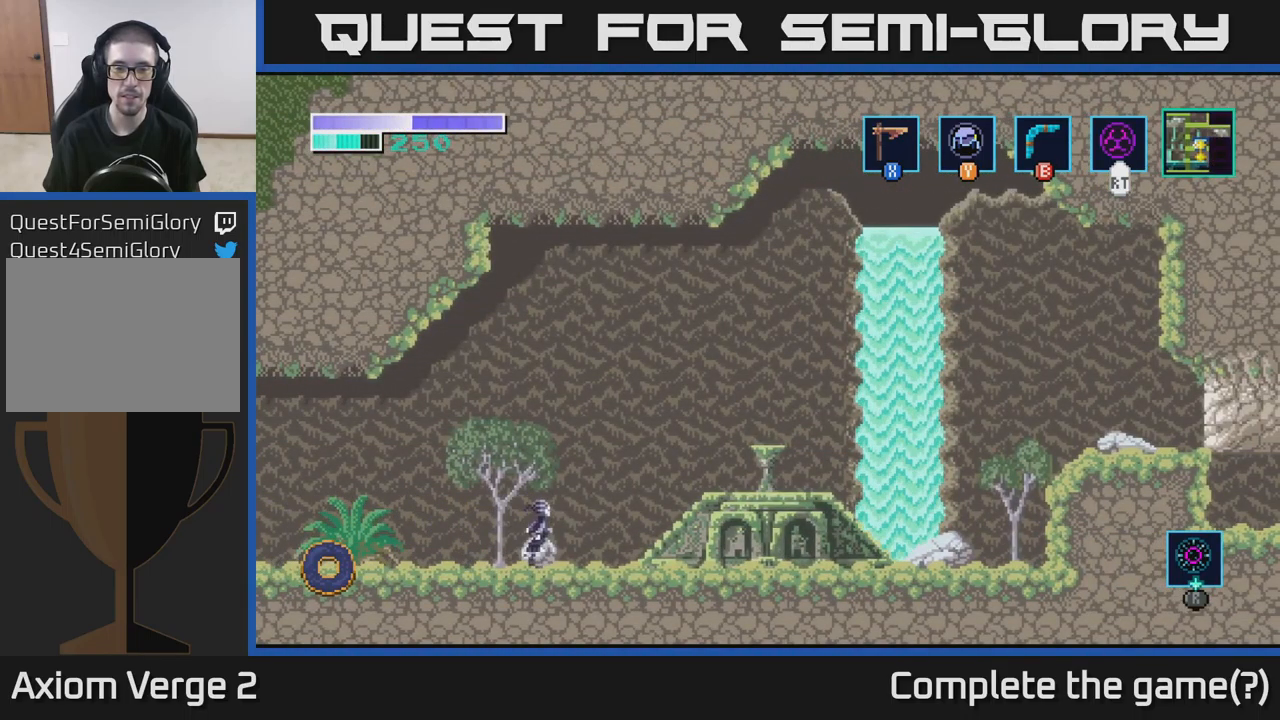
{"buttons": [], "left_stick": "right", "right_stick": "center", "events": [[100, "A", "down"], [434, "A", "up"]]}
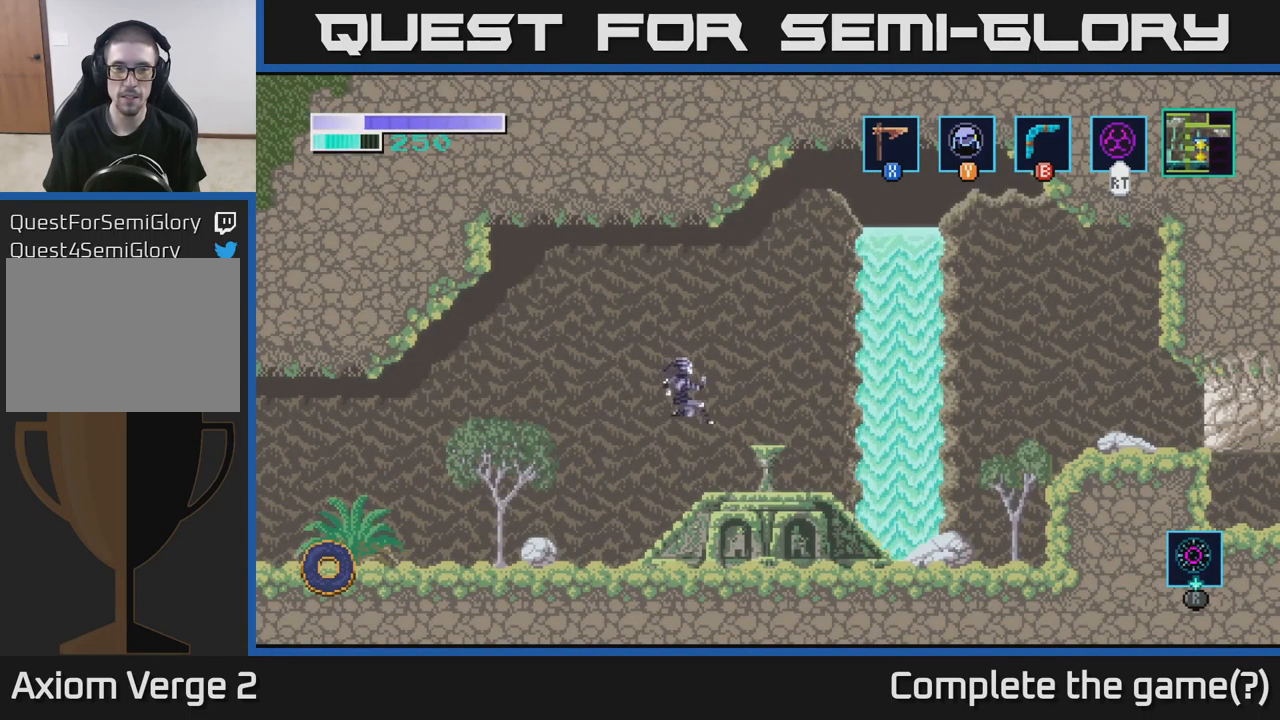
{"buttons": [], "left_stick": "right", "right_stick": "center", "events": []}
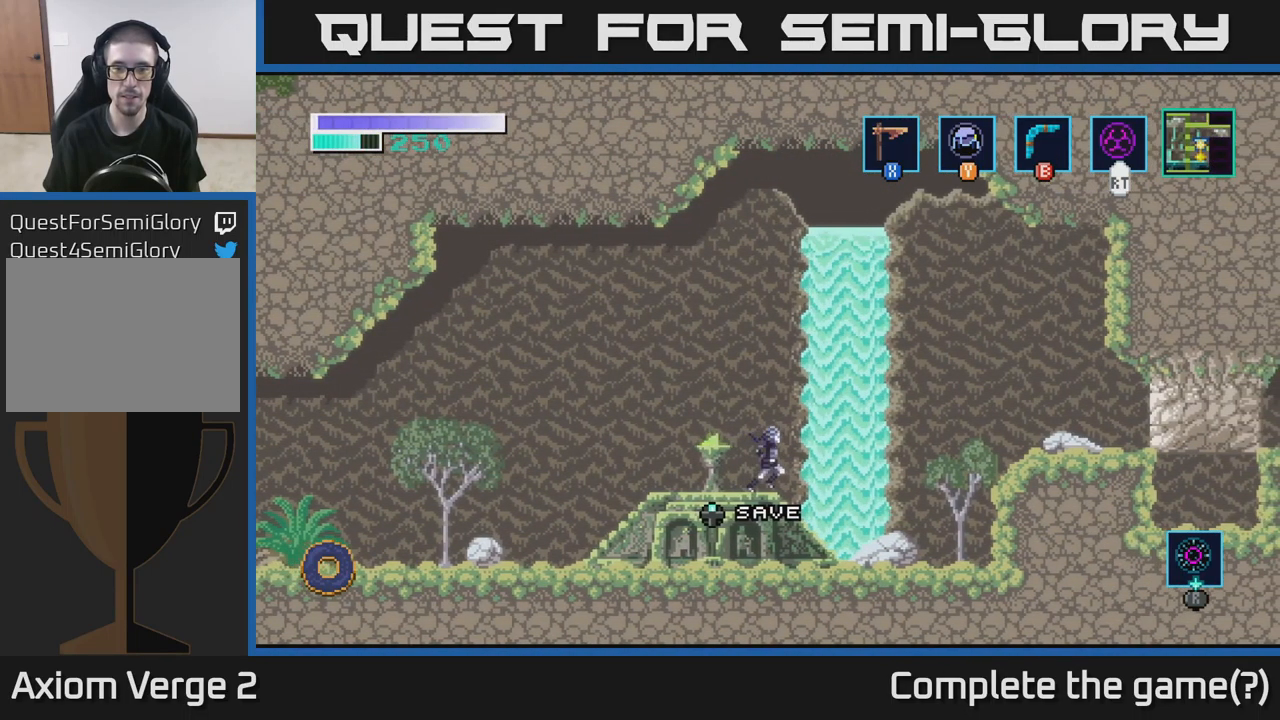
{"buttons": ["A"], "left_stick": "right", "right_stick": "center", "events": [[84, "A", "down"]]}
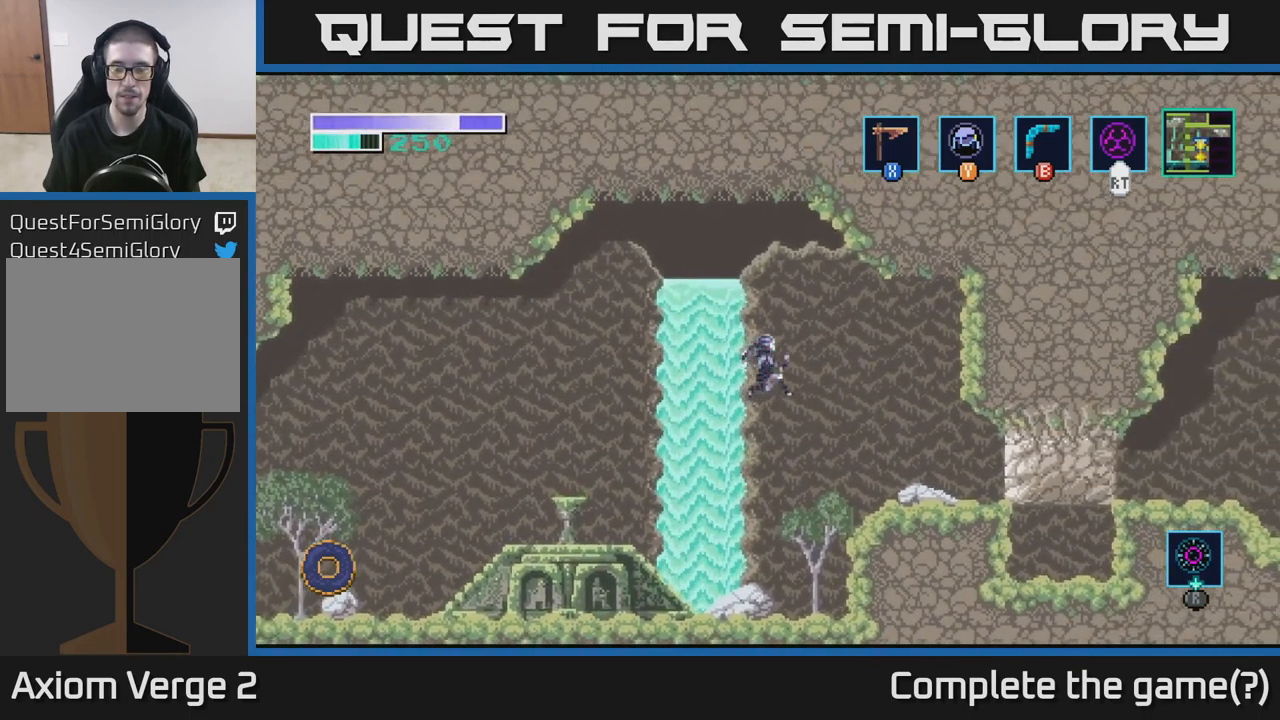
{"buttons": [], "left_stick": "right", "right_stick": "center", "events": [[300, "A", "up"]]}